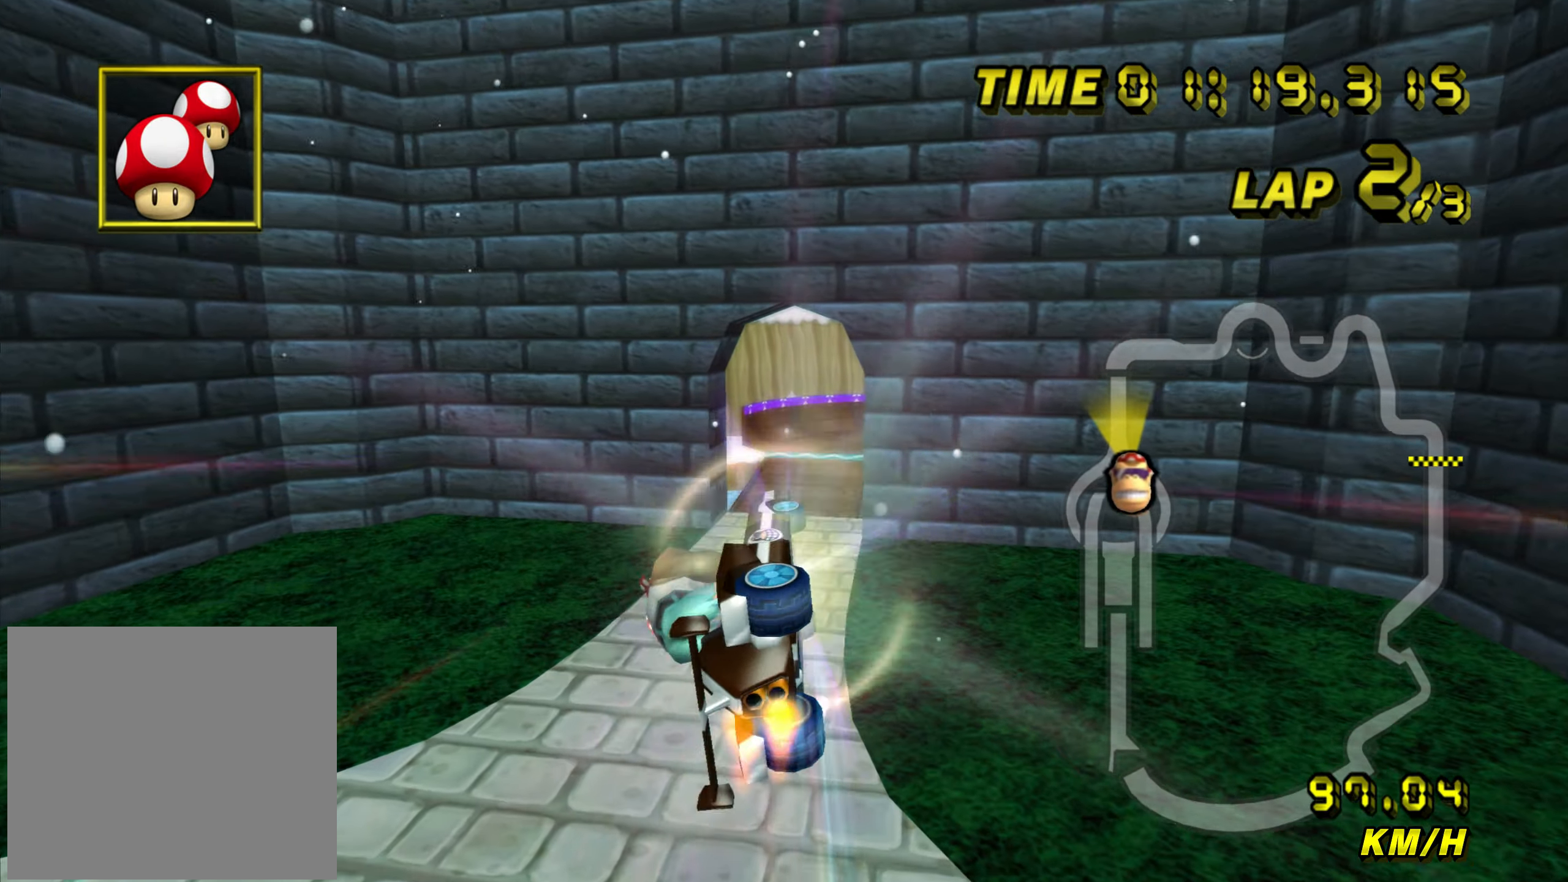
Gameplay with a controller (Nintendo layout); each line is a JSON object with the inputs held at the frame after it. "events" lists button and stick changes between this image and that frame as [ms after this image, input, new state], when the widget could be followed in between. Not read: L3 R3.
{"buttons": ["A"], "left_stick": "up", "events": []}
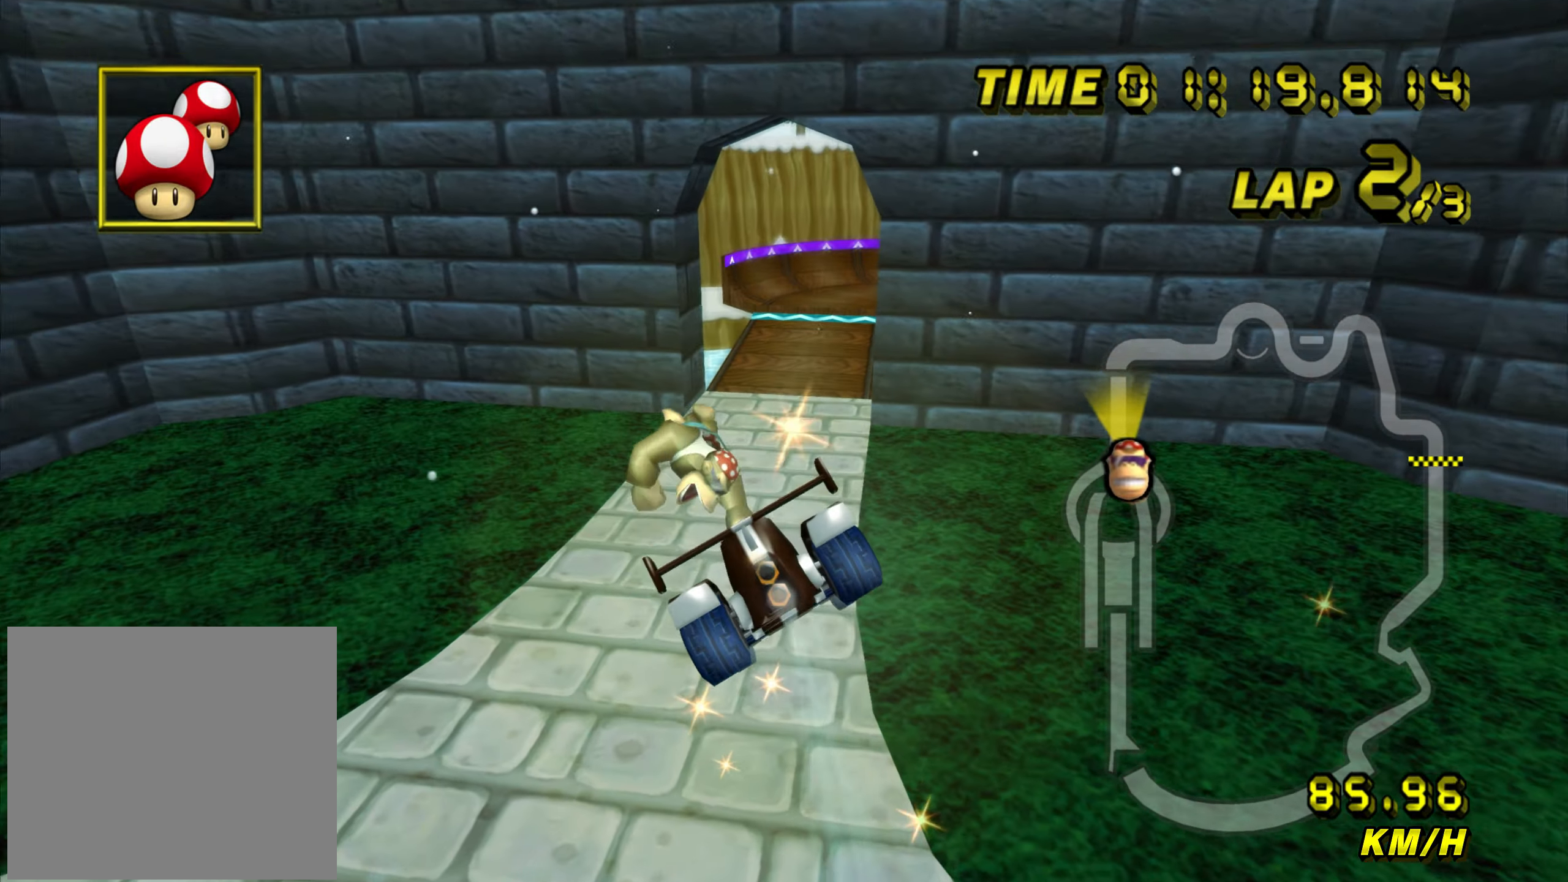
{"buttons": ["A"], "left_stick": "up", "events": []}
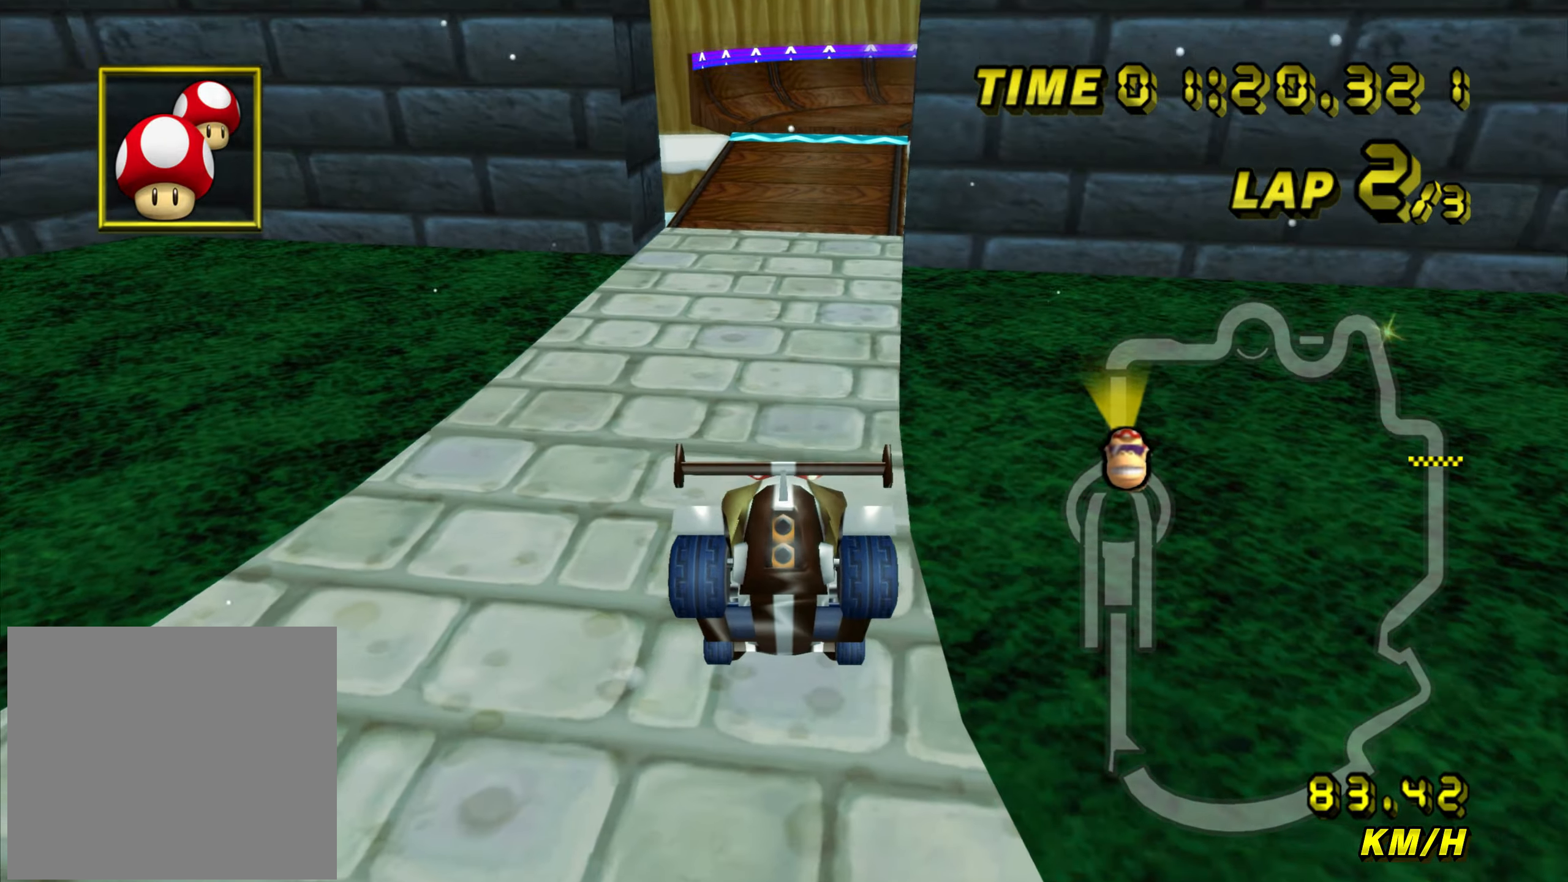
{"buttons": ["A"], "left_stick": "right", "events": [[234, "left_stick", "up-right"], [434, "left_stick", "right"]]}
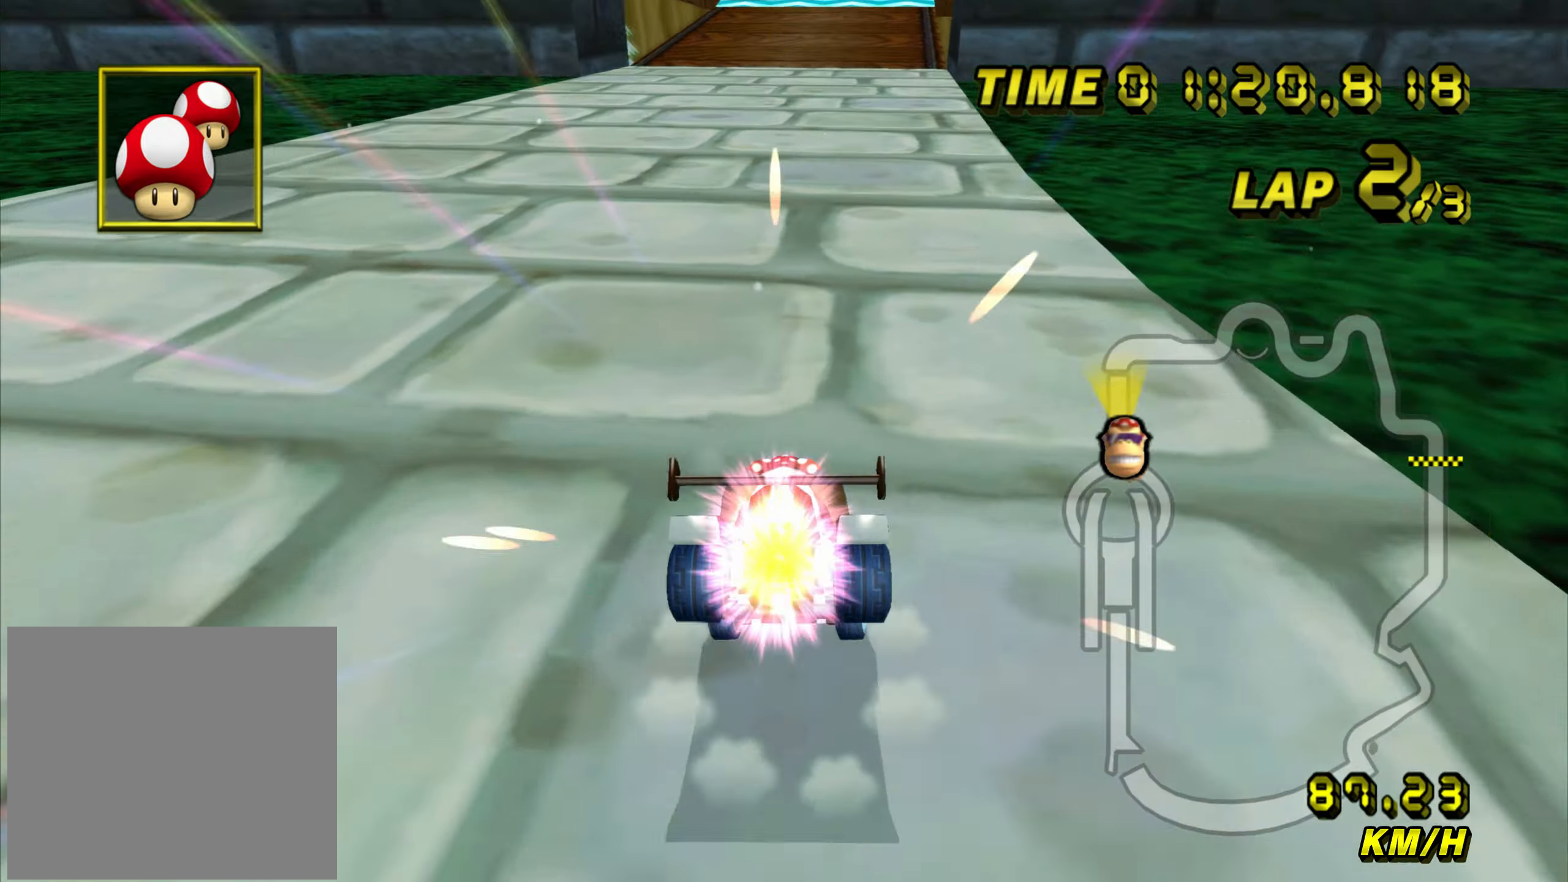
{"buttons": ["A"], "left_stick": "right", "events": [[100, "left_stick", "center"], [384, "left_stick", "right"]]}
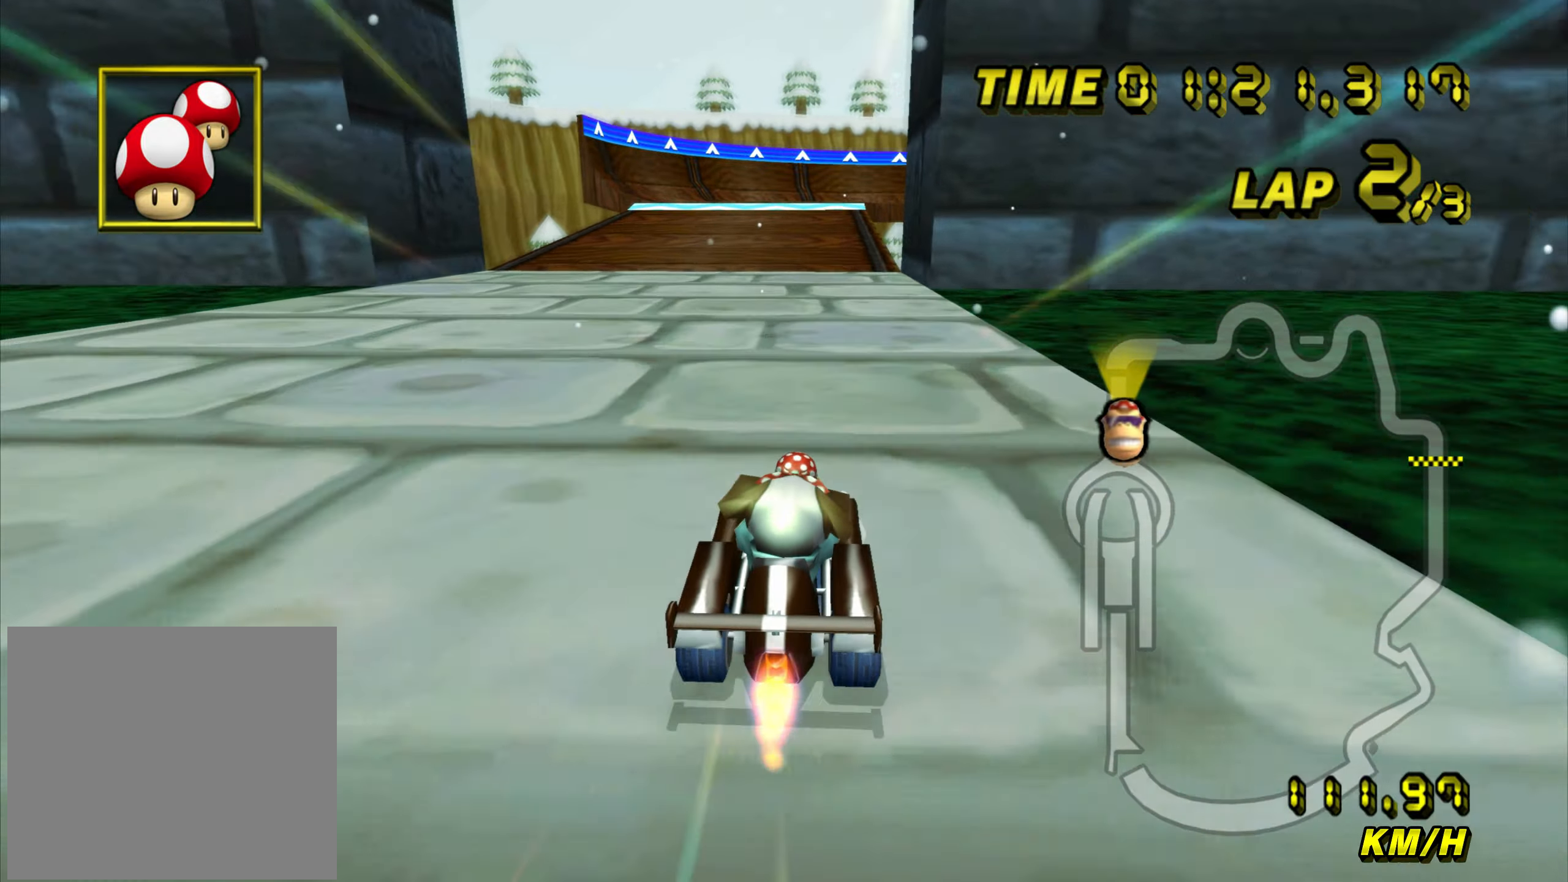
{"buttons": ["A", "B"], "left_stick": "right", "events": [[17, "B", "down"]]}